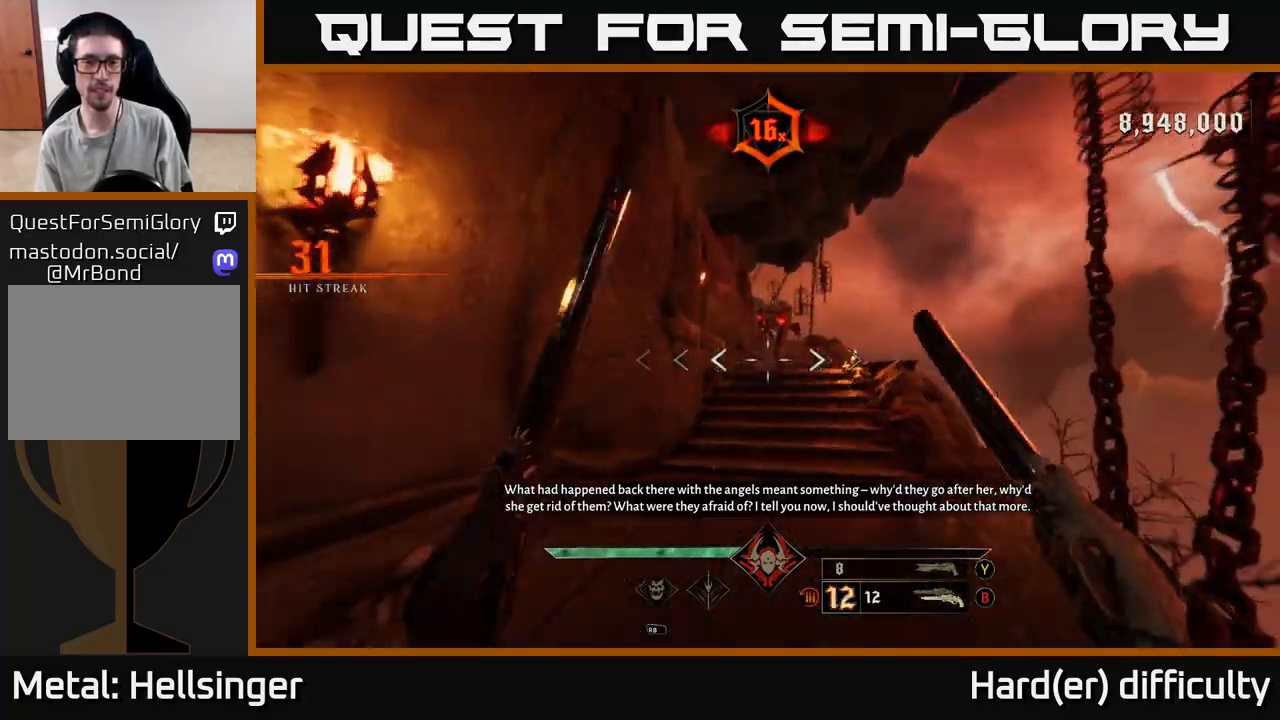
Gameplay with a controller (Xbox layout); each line is a JSON object with the inputs held at the frame after it. "events" lists button and stick changes between this image and that frame as [ms after this image, input, new state], when the widget could be followed in between.
{"buttons": [], "left_stick": "up", "right_stick": "center", "events": [[83, "right_stick", "center"], [300, "right_stick", "up"], [367, "R2", "down"], [417, "right_stick", "center"], [450, "R2", "up"]]}
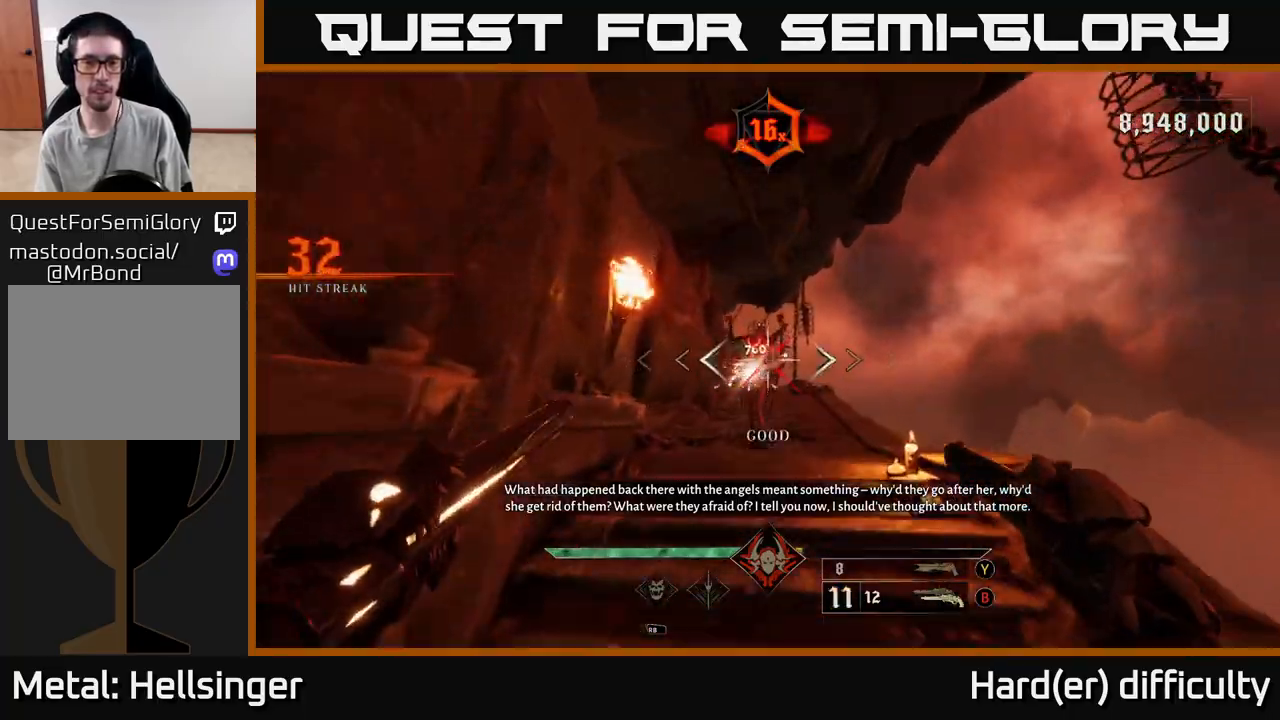
{"buttons": [], "left_stick": "center", "right_stick": "center", "events": [[167, "left_stick", "up-left"], [283, "left_stick", "up"], [483, "left_stick", "center"]]}
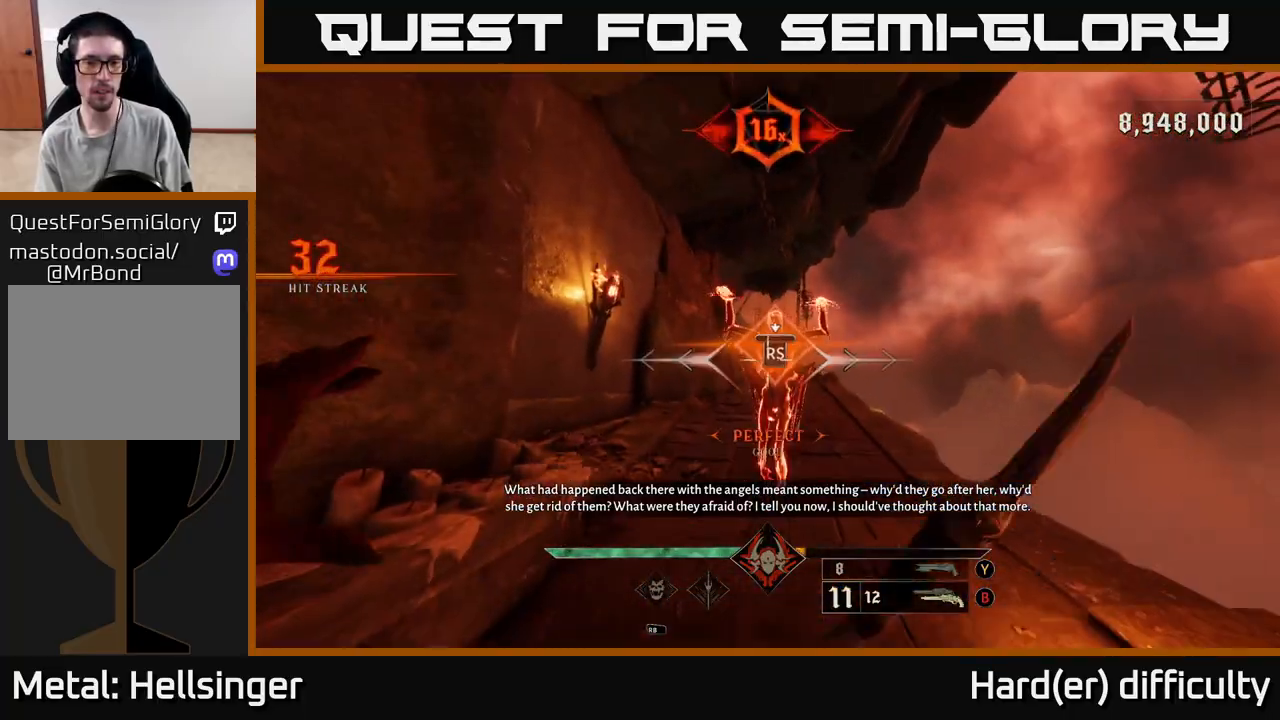
{"buttons": [], "left_stick": "up-left", "right_stick": "center", "events": [[250, "left_stick", "up"], [400, "left_stick", "up-left"]]}
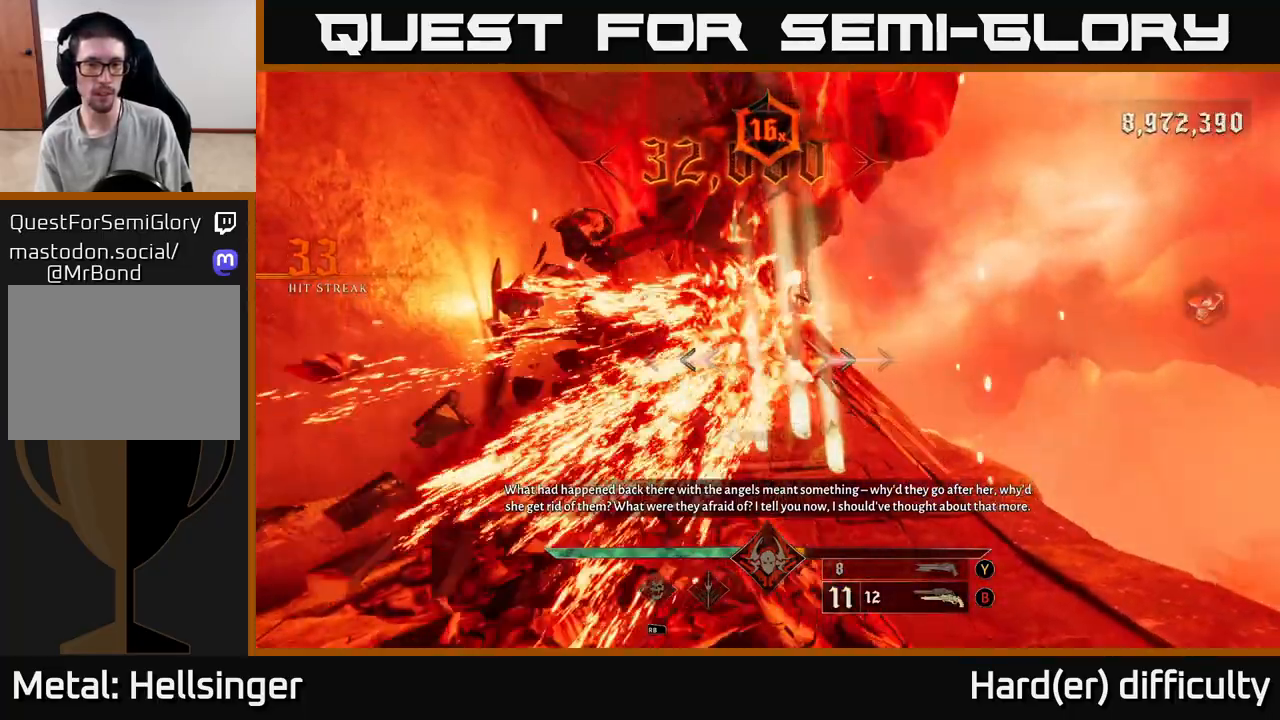
{"buttons": [], "left_stick": "up", "right_stick": "center", "events": [[50, "left_stick", "center"], [217, "right_stick", "left"], [267, "R2", "down"], [267, "left_stick", "right"], [317, "right_stick", "center"], [333, "R2", "up"], [400, "left_stick", "up"]]}
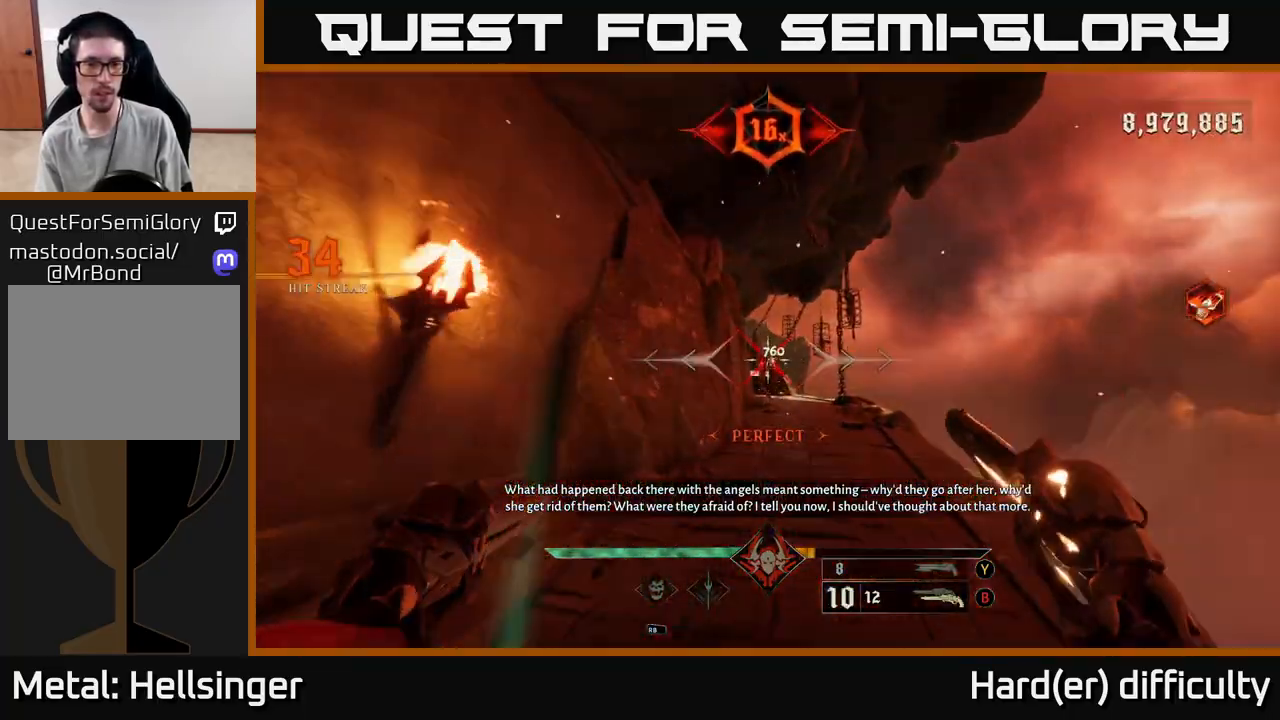
{"buttons": [], "left_stick": "center", "right_stick": "center", "events": [[417, "left_stick", "center"]]}
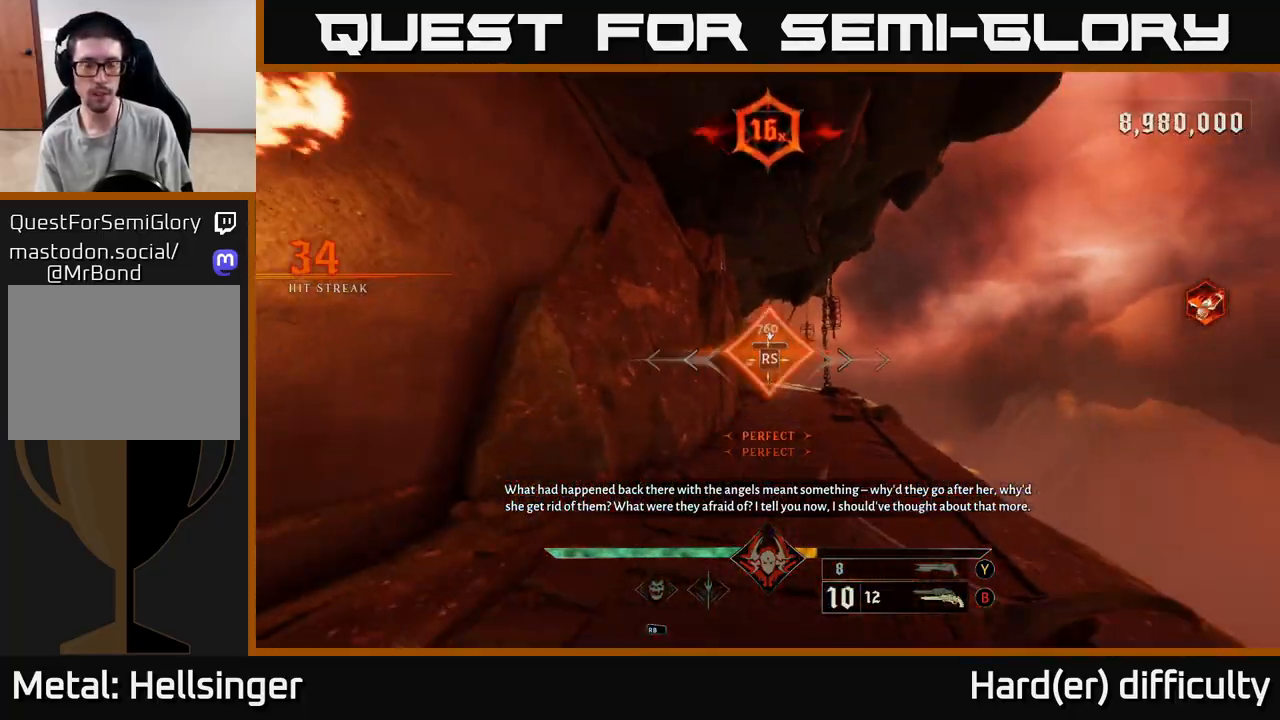
{"buttons": [], "left_stick": "up-right", "right_stick": "center", "events": [[183, "left_stick", "up"], [250, "left_stick", "up-right"], [283, "right_stick", "down-left"], [333, "right_stick", "left"], [433, "right_stick", "center"]]}
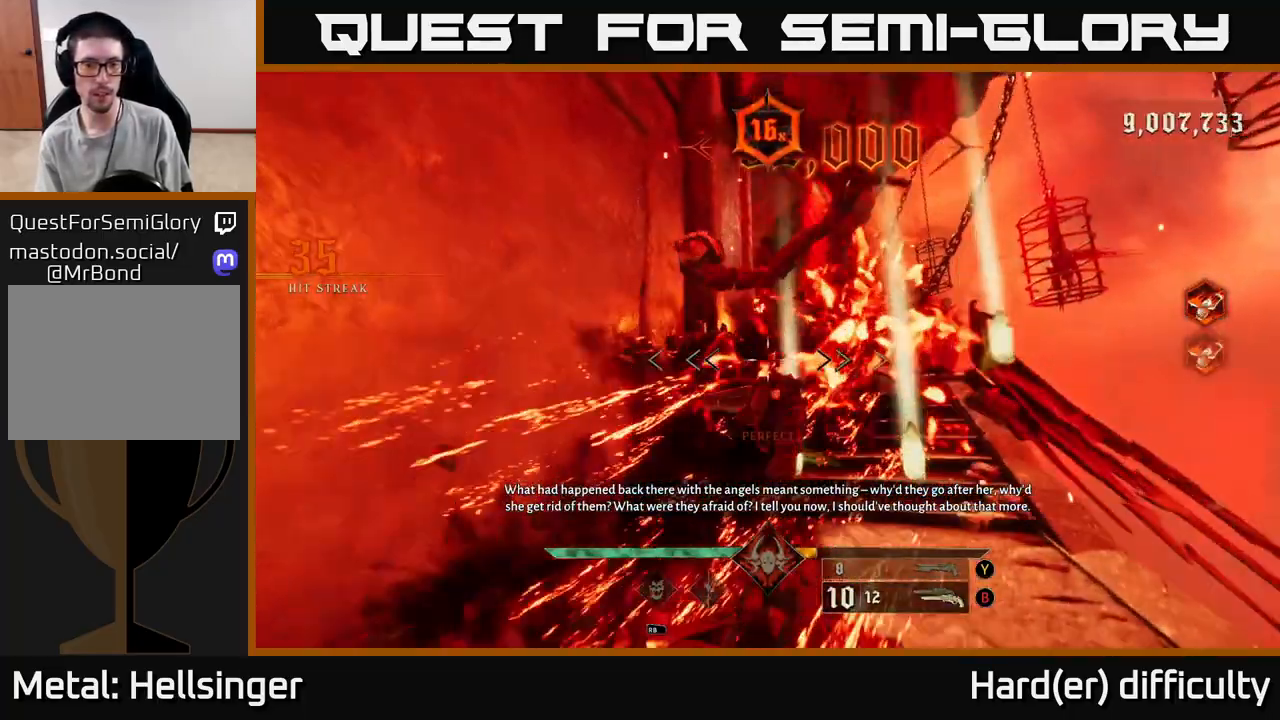
{"buttons": [], "left_stick": "up", "right_stick": "center", "events": [[17, "left_stick", "up"], [233, "right_stick", "up-right"], [333, "right_stick", "center"]]}
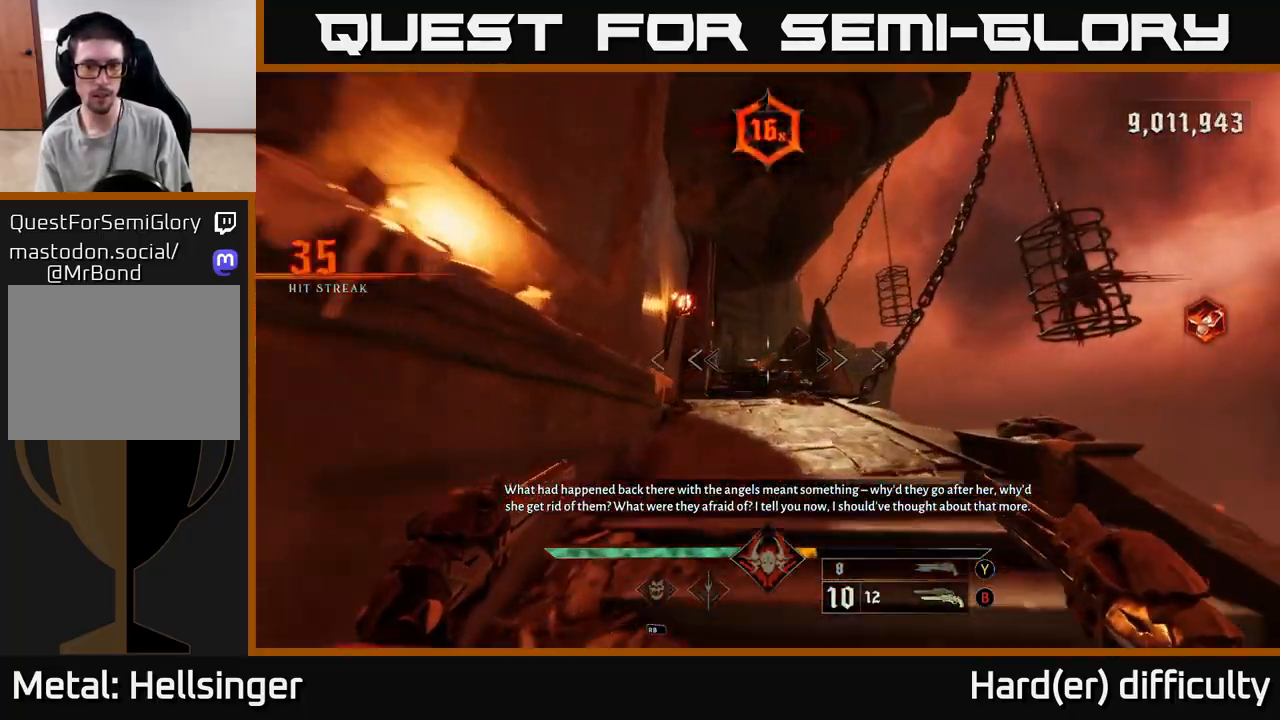
{"buttons": [], "left_stick": "up", "right_stick": "center", "events": [[150, "R2", "down"], [233, "R2", "up"]]}
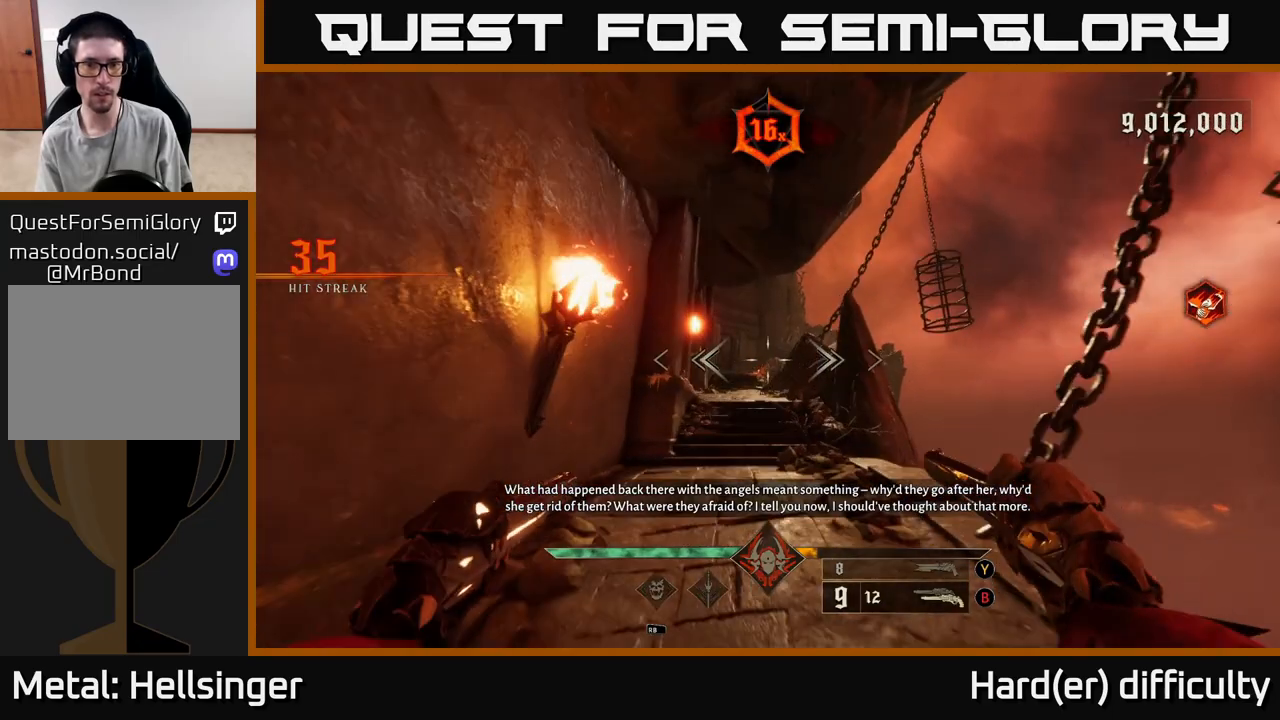
{"buttons": [], "left_stick": "up", "right_stick": "center", "events": [[250, "X", "down"], [300, "X", "up"]]}
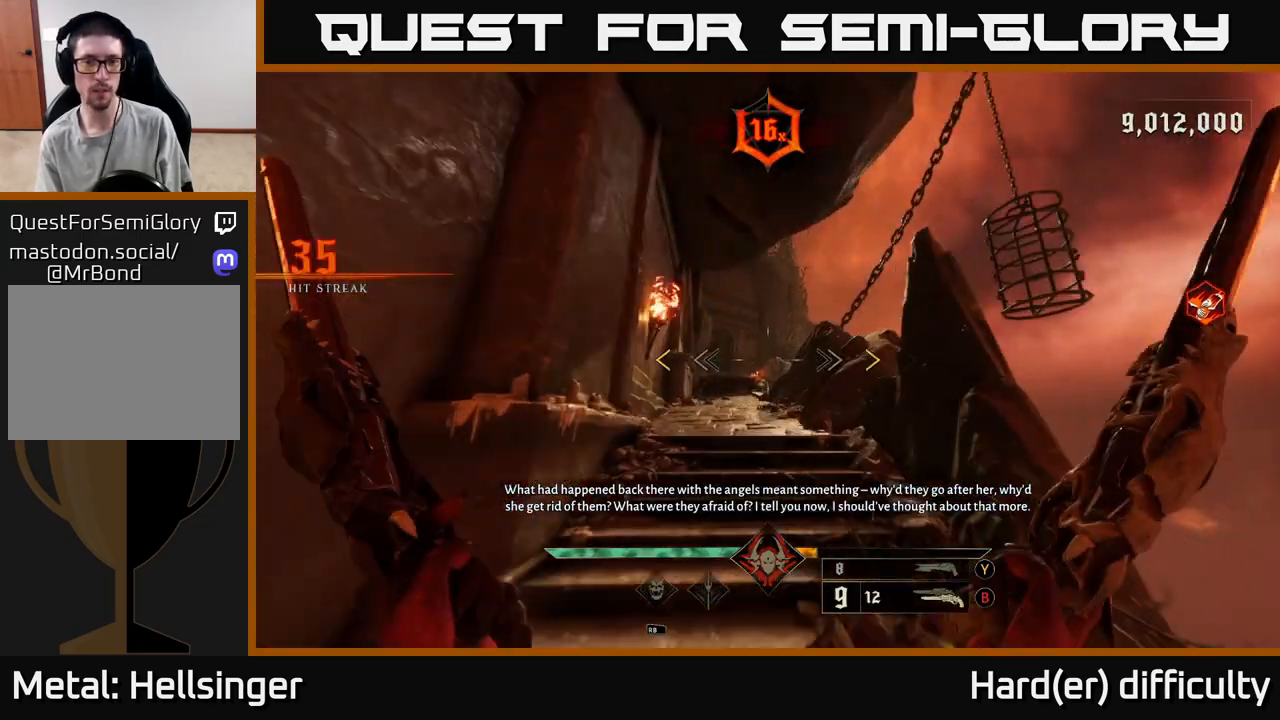
{"buttons": [], "left_stick": "up", "right_stick": "right", "events": [[150, "right_stick", "down-left"], [250, "right_stick", "center"], [433, "right_stick", "right"]]}
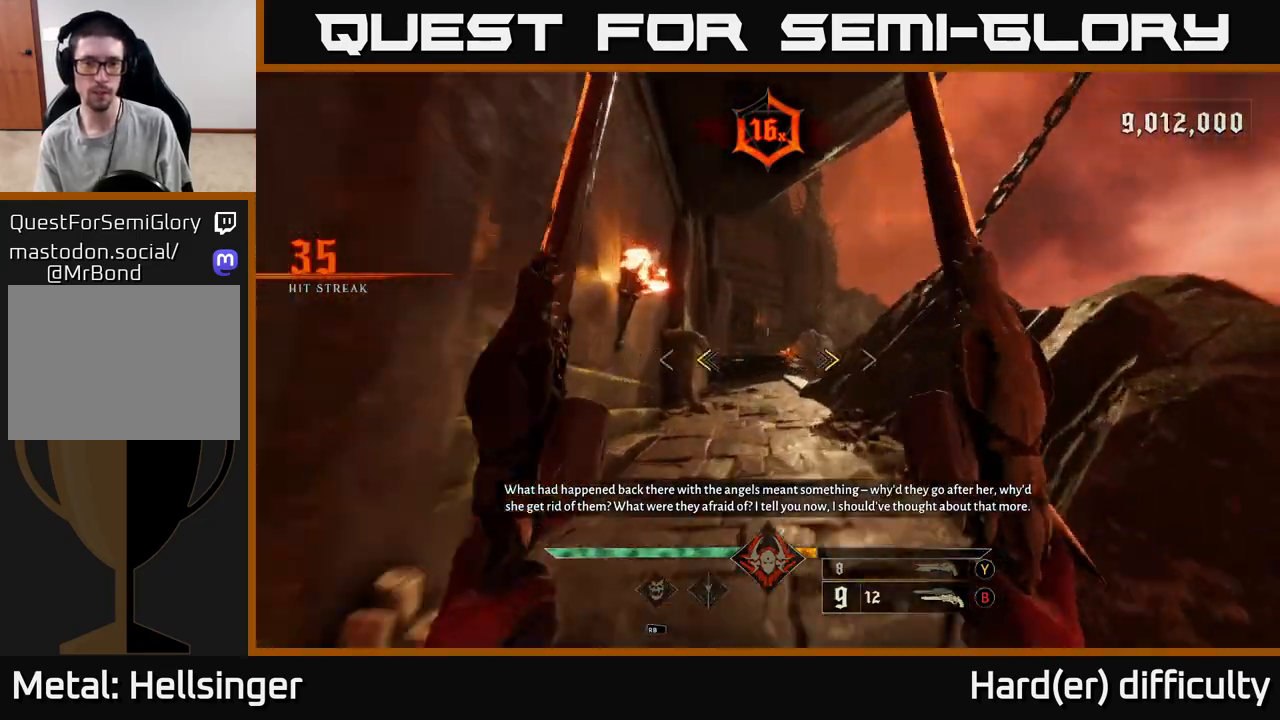
{"buttons": [], "left_stick": "up", "right_stick": "center", "events": [[67, "right_stick", "center"], [100, "X", "down"], [167, "X", "up"]]}
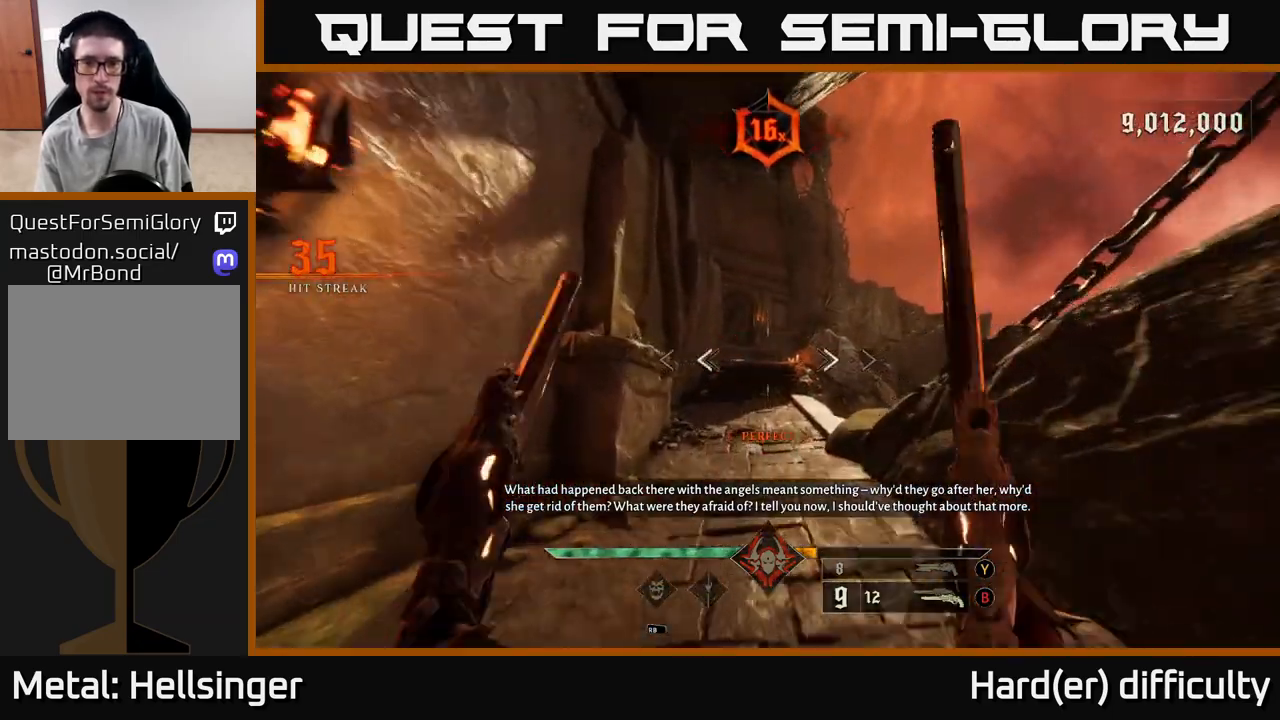
{"buttons": [], "left_stick": "up", "right_stick": "center", "events": [[100, "Y", "down"], [167, "Y", "up"]]}
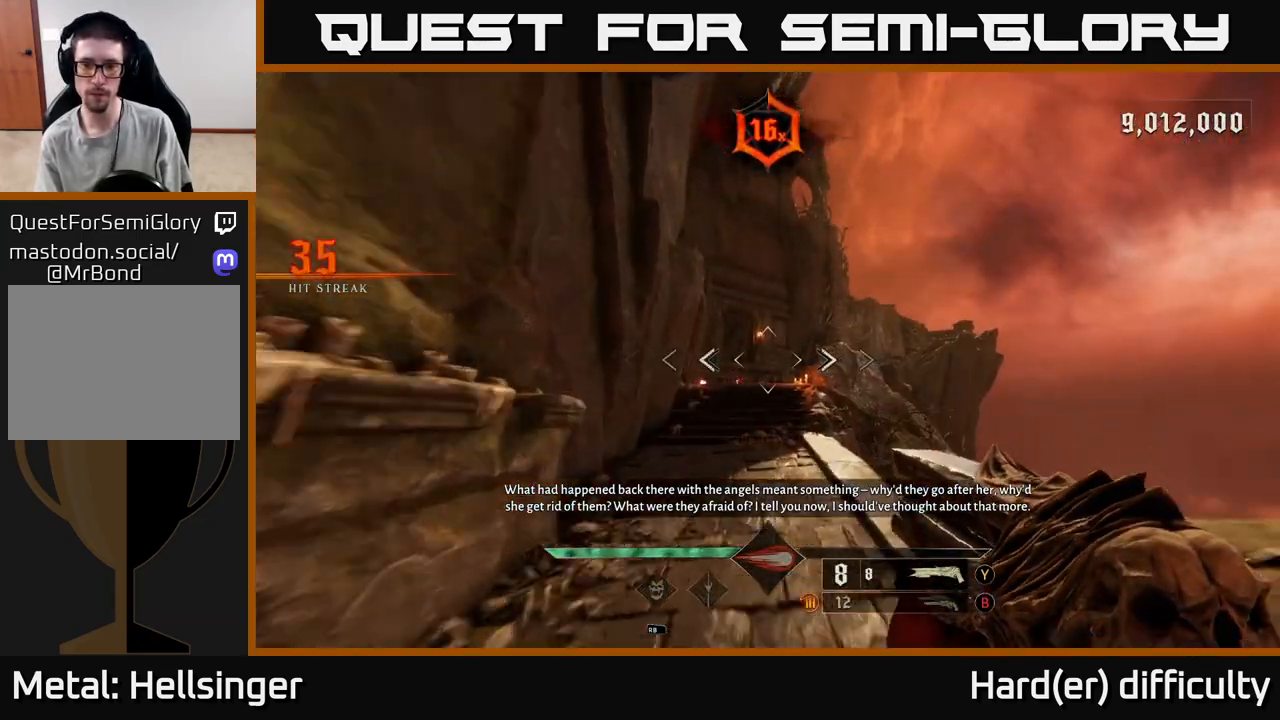
{"buttons": [], "left_stick": "up-left", "right_stick": "center", "events": [[17, "X", "down"], [83, "X", "up"], [417, "left_stick", "up-left"]]}
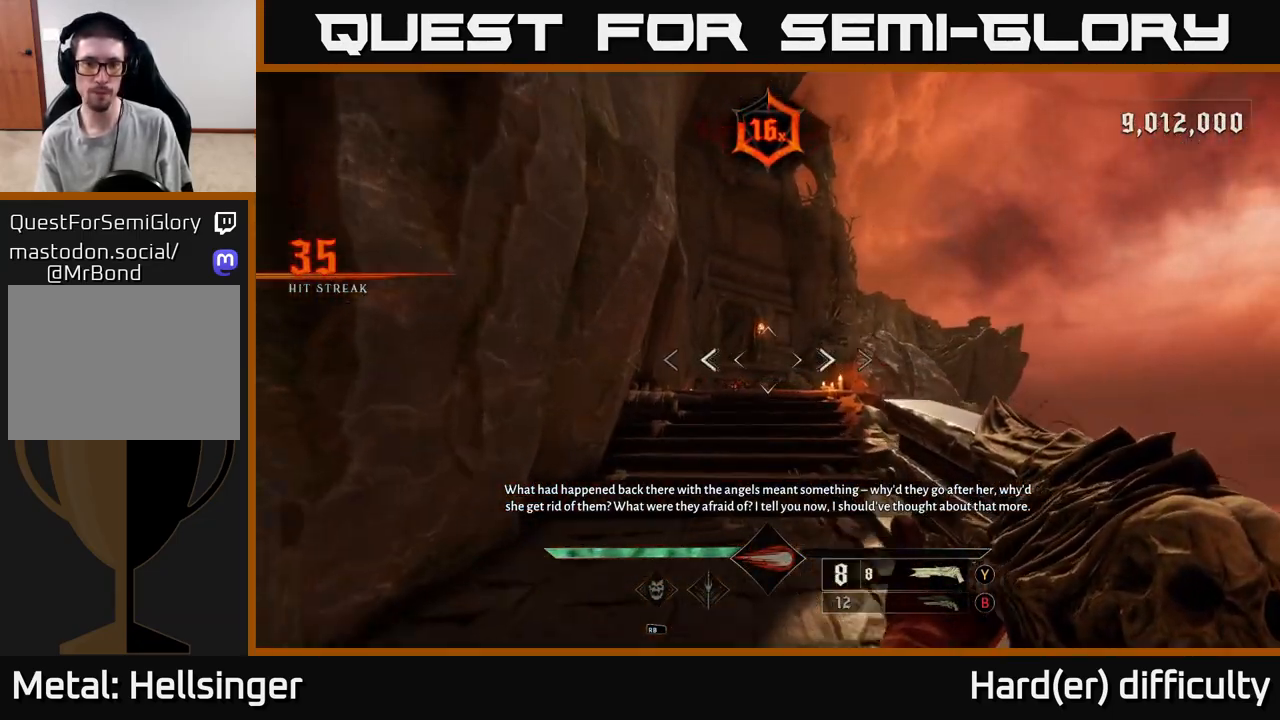
{"buttons": ["B"], "left_stick": "up", "right_stick": "center", "events": [[100, "left_stick", "up"], [467, "B", "down"]]}
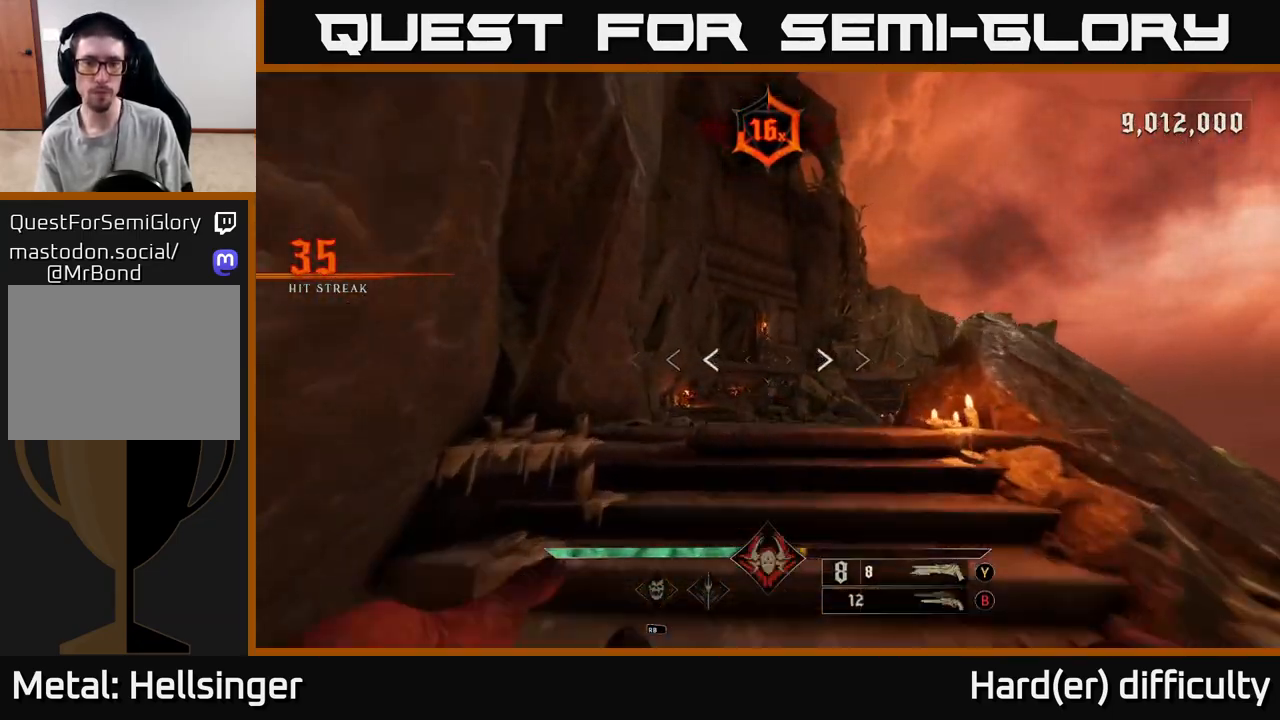
{"buttons": ["R2"], "left_stick": "up", "right_stick": "center", "events": [[33, "B", "up"], [100, "left_stick", "up-left"], [183, "right_stick", "down"], [383, "left_stick", "up"], [450, "R2", "down"], [467, "right_stick", "center"]]}
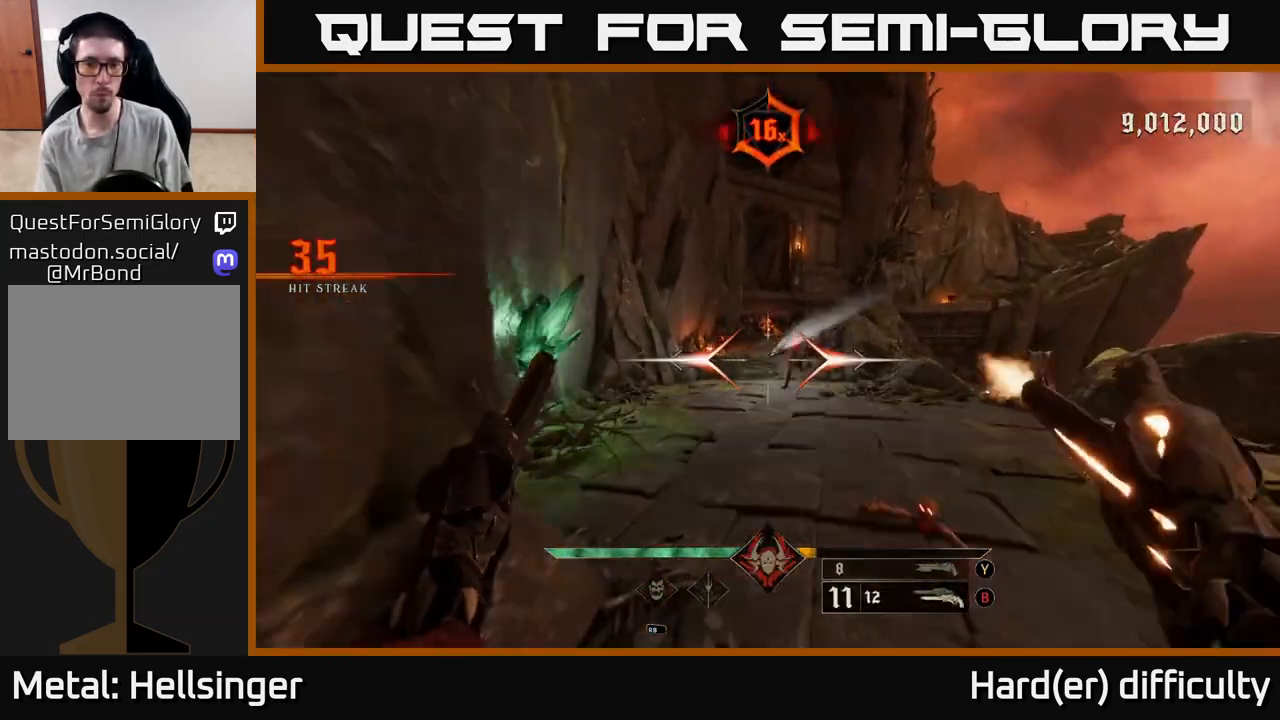
{"buttons": [], "left_stick": "down-left", "right_stick": "center", "events": [[17, "R2", "up"], [167, "left_stick", "up-right"], [333, "right_stick", "right"], [417, "R2", "down"], [417, "right_stick", "center"], [467, "left_stick", "down-left"], [500, "R2", "up"]]}
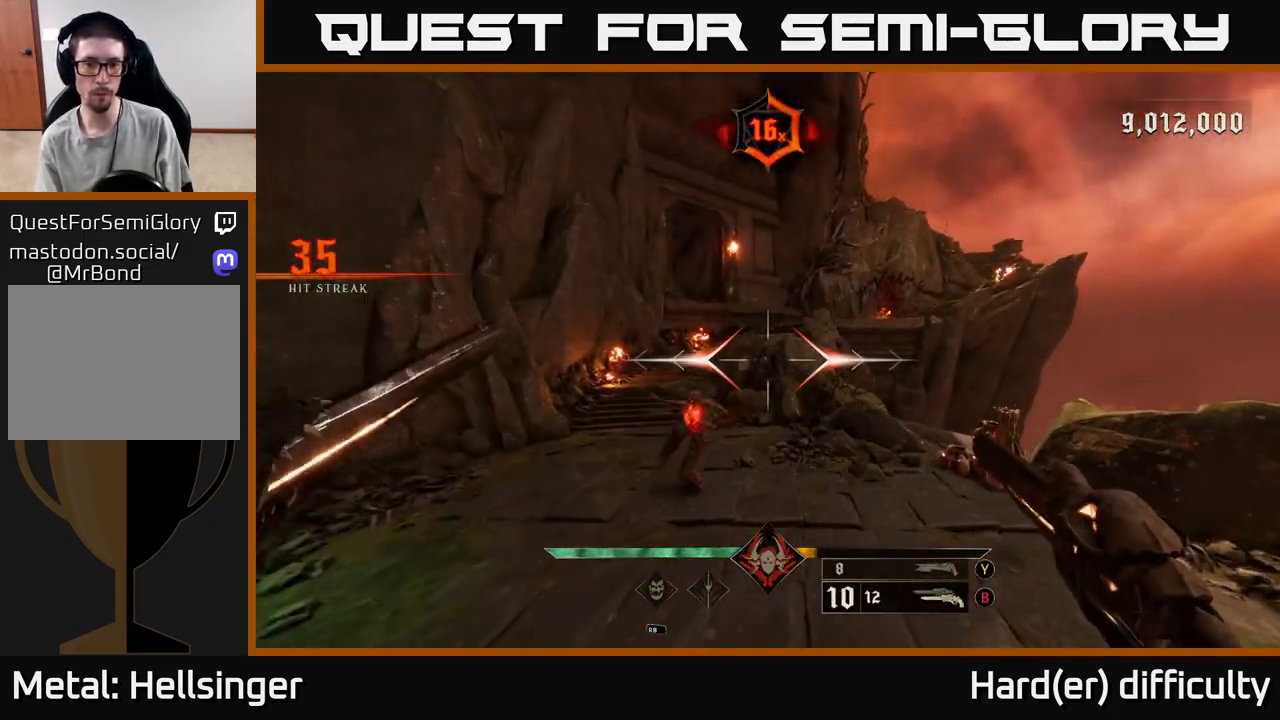
{"buttons": ["R2"], "left_stick": "down-left", "right_stick": "left", "events": [[83, "left_stick", "down"], [283, "right_stick", "down-left"], [400, "right_stick", "left"], [417, "left_stick", "down-left"], [433, "R2", "down"]]}
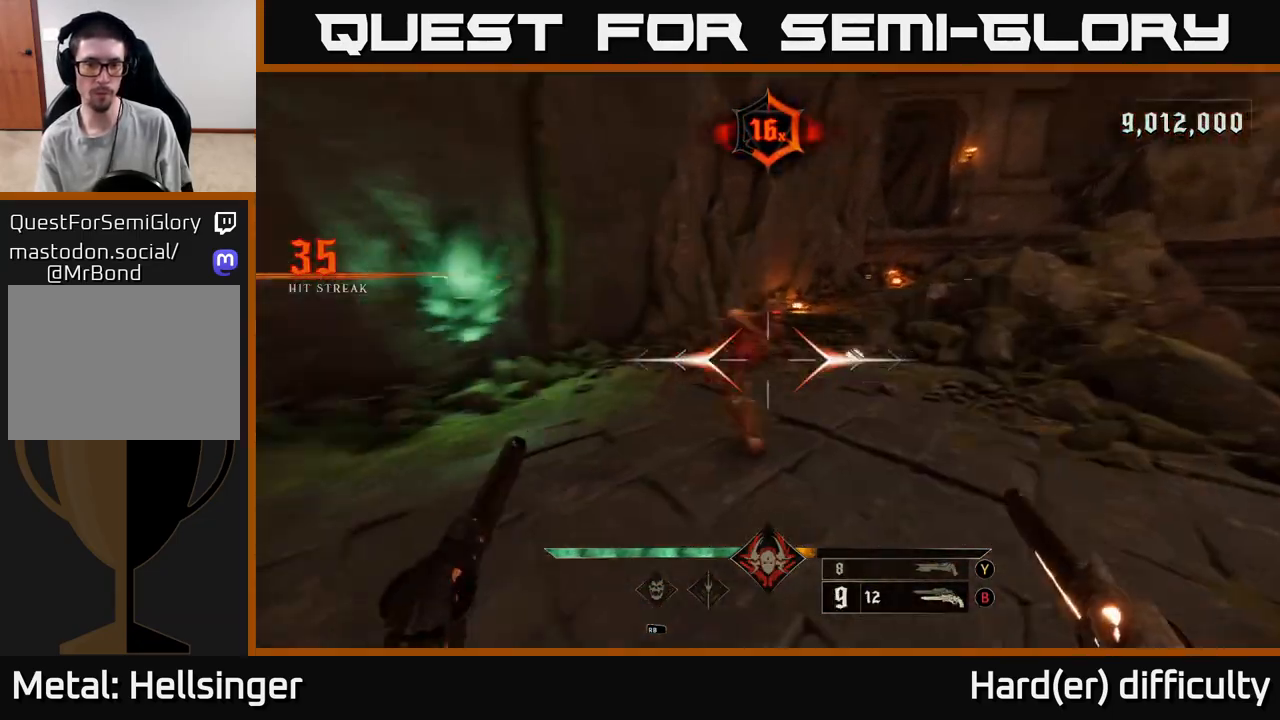
{"buttons": [], "left_stick": "down-left", "right_stick": "center", "events": [[17, "R2", "up"], [33, "right_stick", "center"], [100, "L2", "down"], [117, "right_stick", "right"], [217, "L2", "up"], [300, "right_stick", "up-right"], [417, "R2", "down"], [467, "R2", "up"], [467, "right_stick", "center"]]}
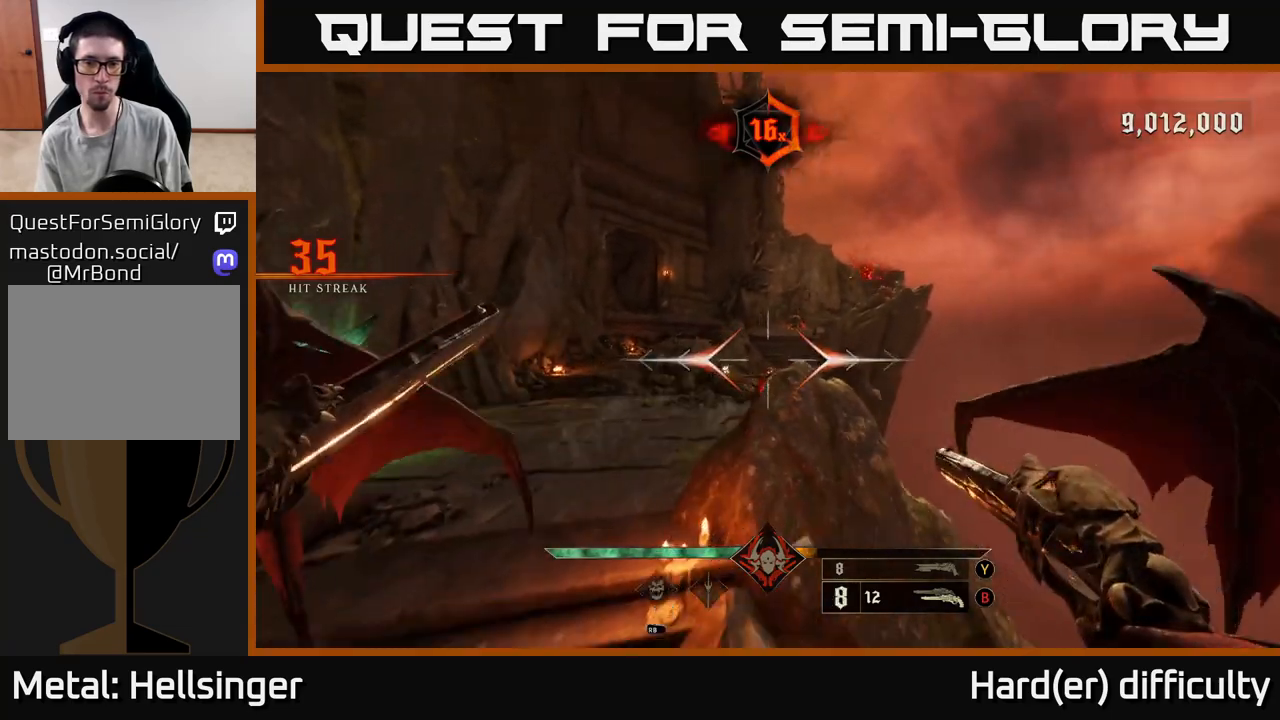
{"buttons": [], "left_stick": "up-left", "right_stick": "center", "events": [[183, "left_stick", "left"], [283, "right_stick", "up-right"], [367, "R2", "down"], [417, "left_stick", "up-left"], [450, "R2", "up"], [450, "right_stick", "center"]]}
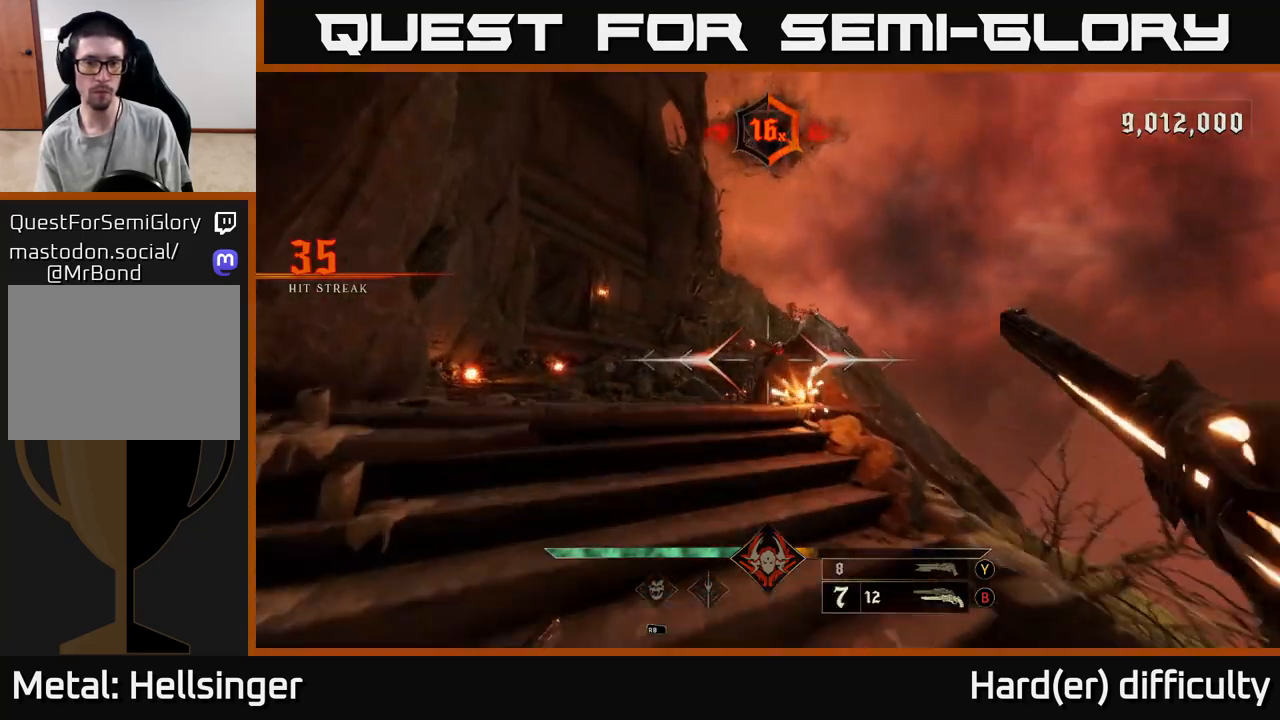
{"buttons": [], "left_stick": "center", "right_stick": "center", "events": [[250, "left_stick", "center"], [250, "right_stick", "down"], [300, "R2", "down"], [383, "R2", "up"], [383, "right_stick", "center"]]}
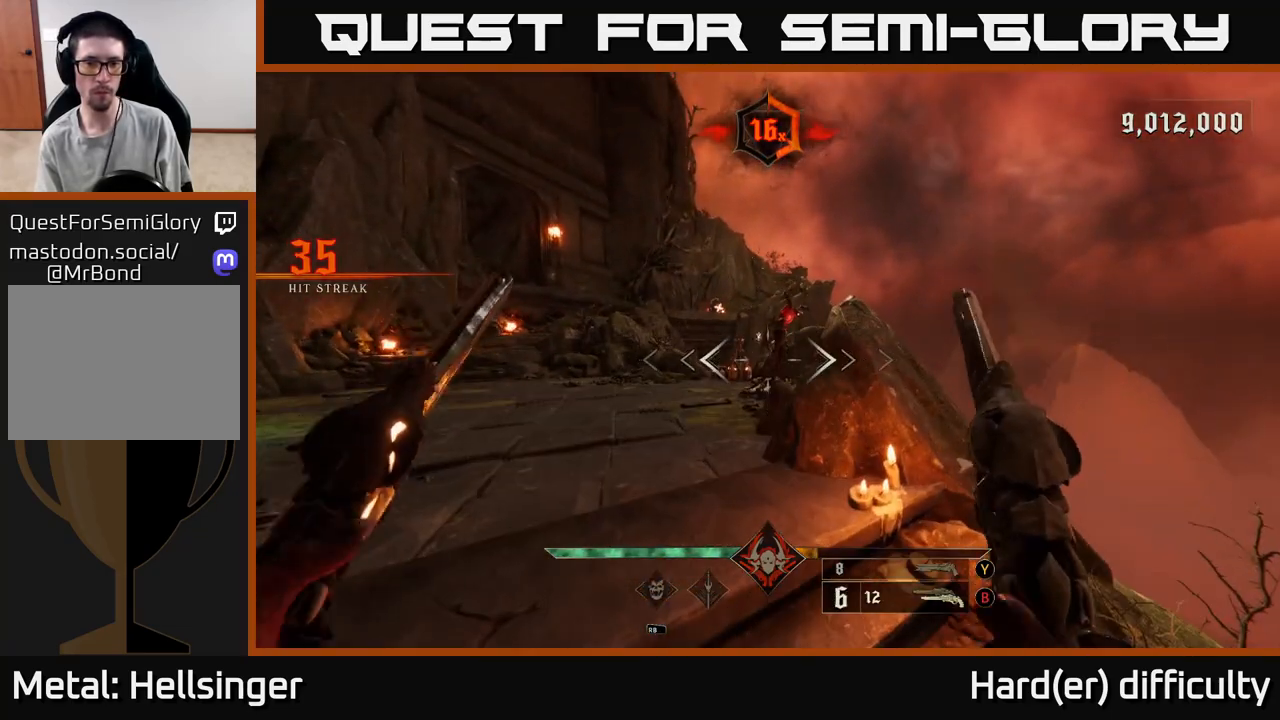
{"buttons": [], "left_stick": "center", "right_stick": "center", "events": [[283, "R2", "down"], [333, "left_stick", "down-left"], [350, "R2", "up"], [467, "left_stick", "center"]]}
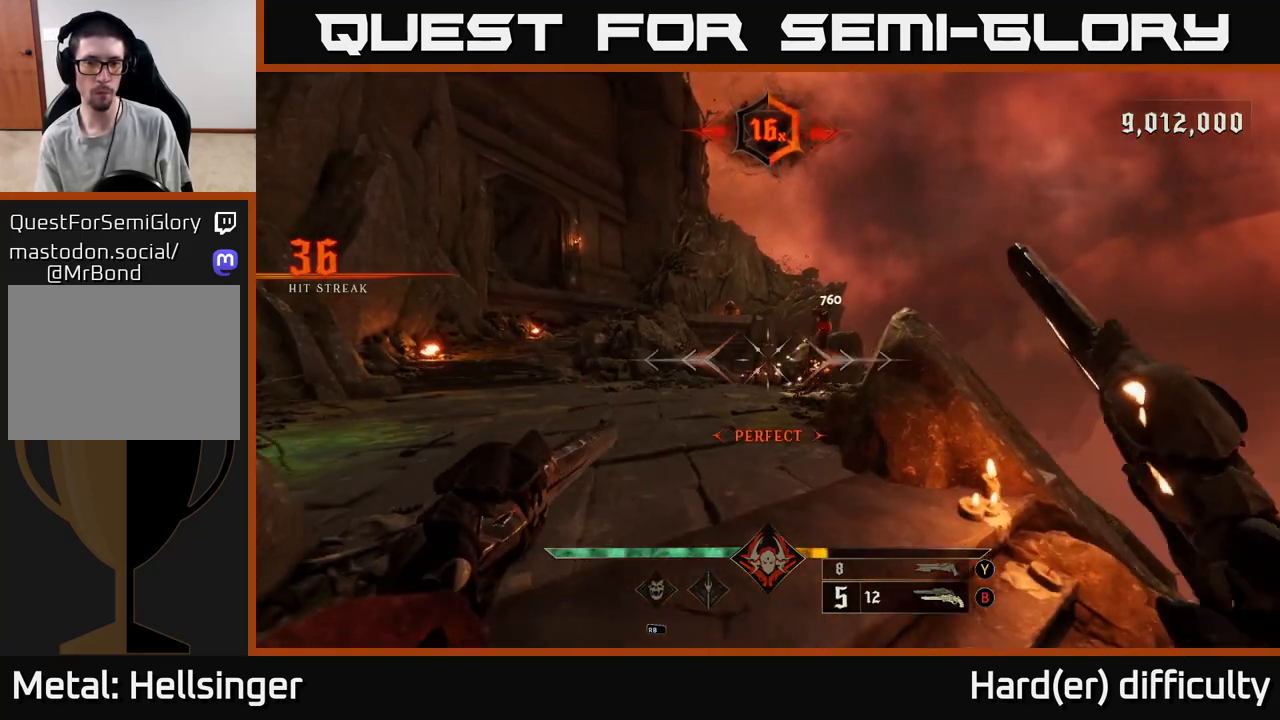
{"buttons": [], "left_stick": "center", "right_stick": "center", "events": [[217, "right_stick", "down-right"], [267, "R2", "down"], [267, "right_stick", "center"], [300, "R2", "up"], [383, "right_stick", "down"], [450, "right_stick", "center"]]}
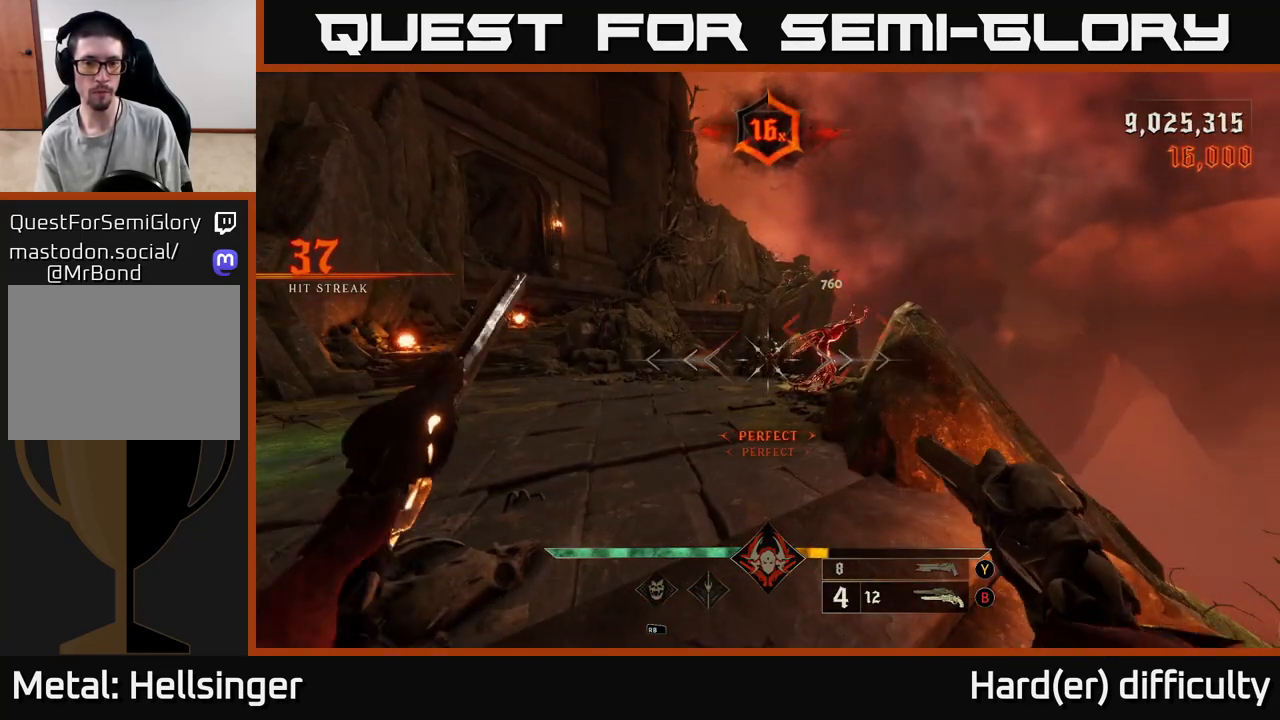
{"buttons": [], "left_stick": "center", "right_stick": "center", "events": [[133, "right_stick", "right"], [233, "right_stick", "center"], [283, "right_stick", "down-right"], [333, "right_stick", "center"]]}
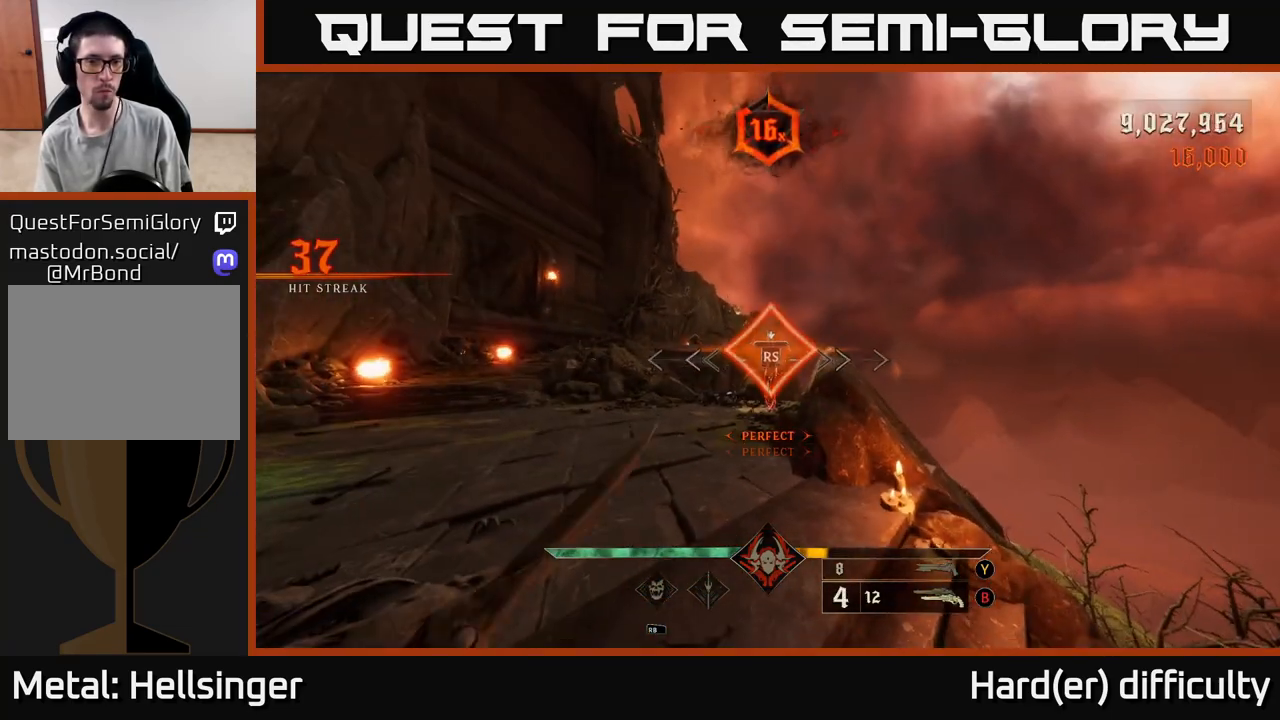
{"buttons": [], "left_stick": "left", "right_stick": "left", "events": [[83, "right_stick", "left"], [167, "left_stick", "left"], [233, "right_stick", "up-left"], [333, "right_stick", "center"], [500, "right_stick", "left"]]}
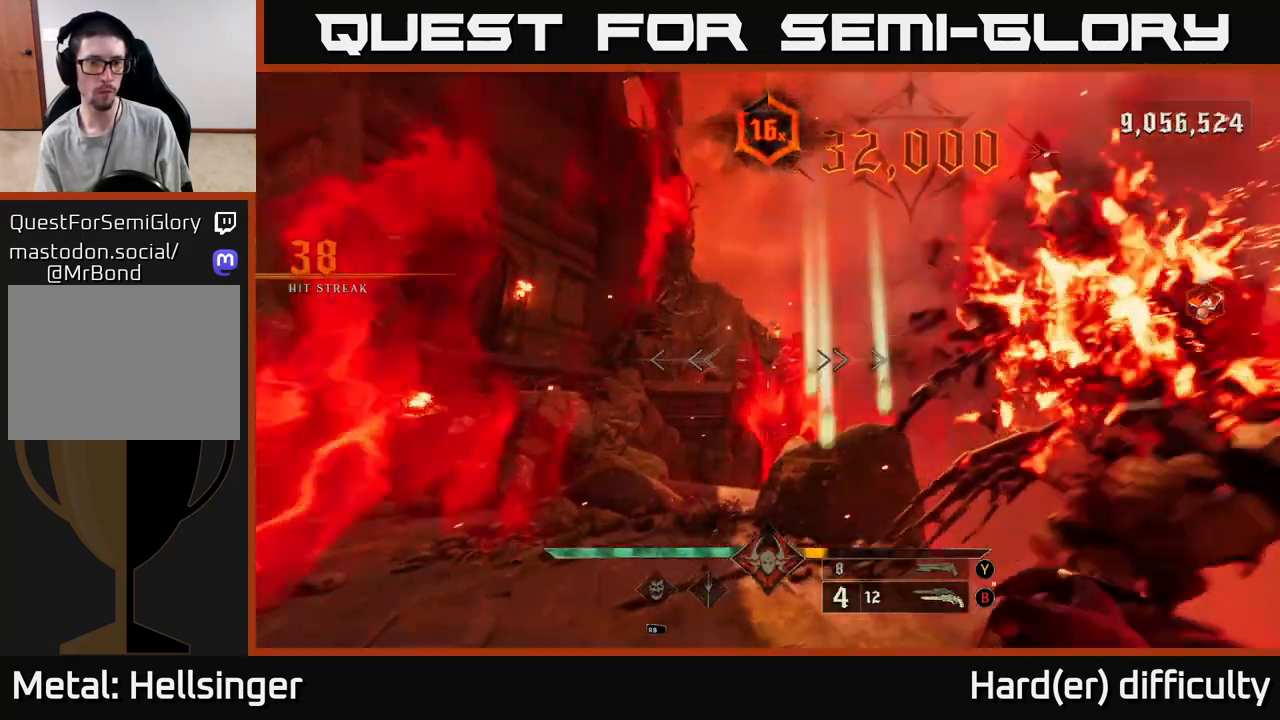
{"buttons": [], "left_stick": "center", "right_stick": "down-right", "events": [[100, "left_stick", "center"], [133, "right_stick", "center"], [167, "R2", "down"], [233, "R2", "up"], [417, "right_stick", "down-right"]]}
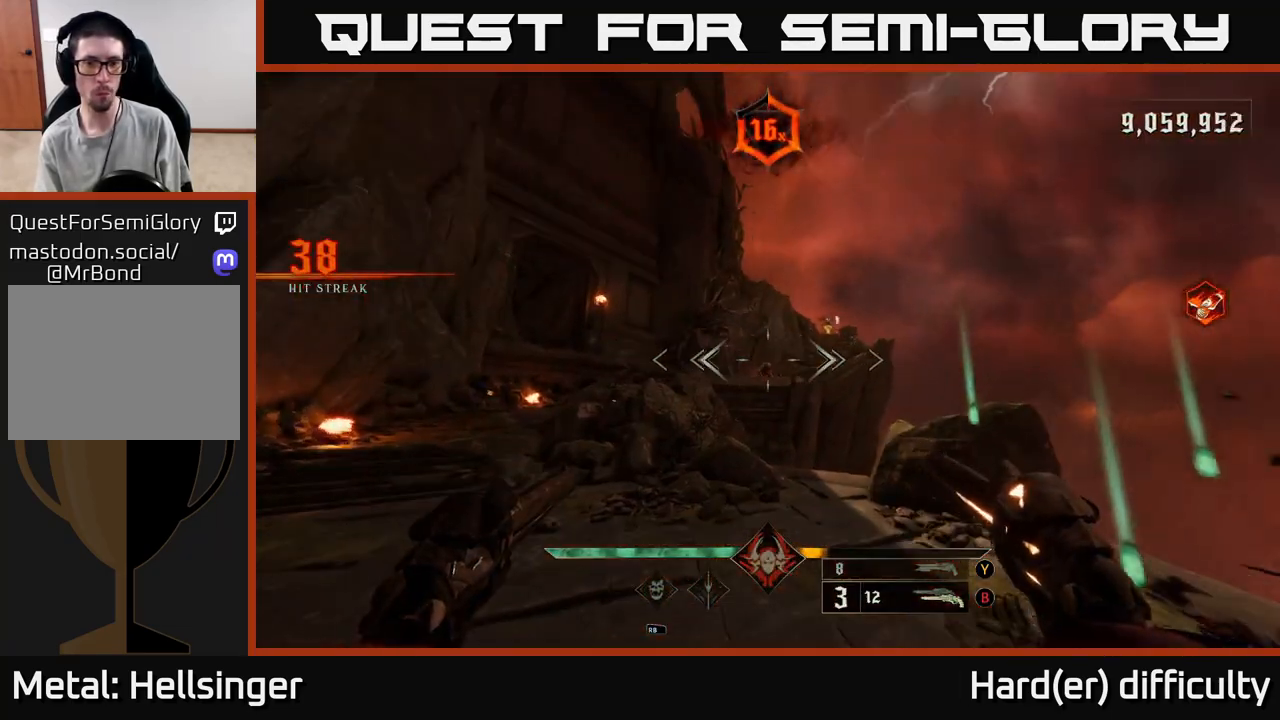
{"buttons": [], "left_stick": "center", "right_stick": "center", "events": [[33, "right_stick", "center"], [50, "left_stick", "up"], [150, "R2", "down"], [233, "R2", "up"], [383, "left_stick", "center"]]}
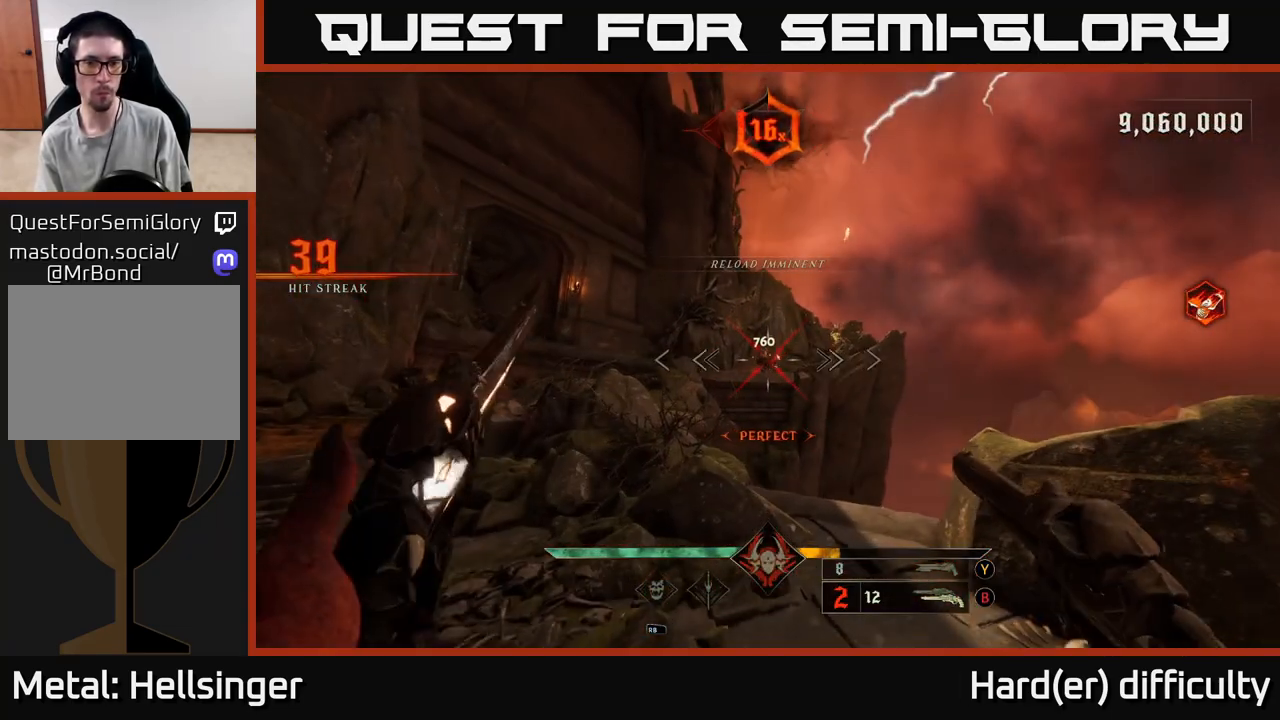
{"buttons": [], "left_stick": "up", "right_stick": "center", "events": [[83, "left_stick", "up"], [133, "R2", "down"], [183, "R2", "up"], [267, "left_stick", "center"], [483, "left_stick", "up"]]}
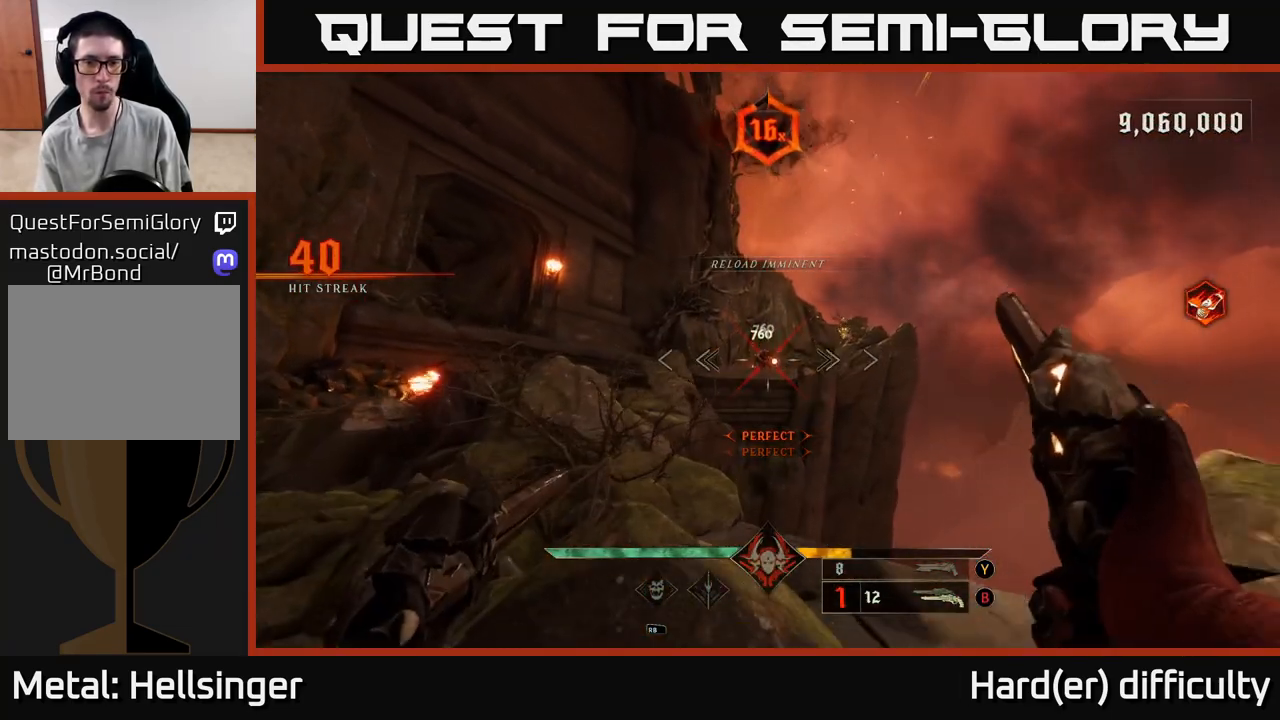
{"buttons": [], "left_stick": "up", "right_stick": "center", "events": [[67, "R2", "down"], [100, "left_stick", "up-left"], [133, "R2", "up"], [333, "left_stick", "up"]]}
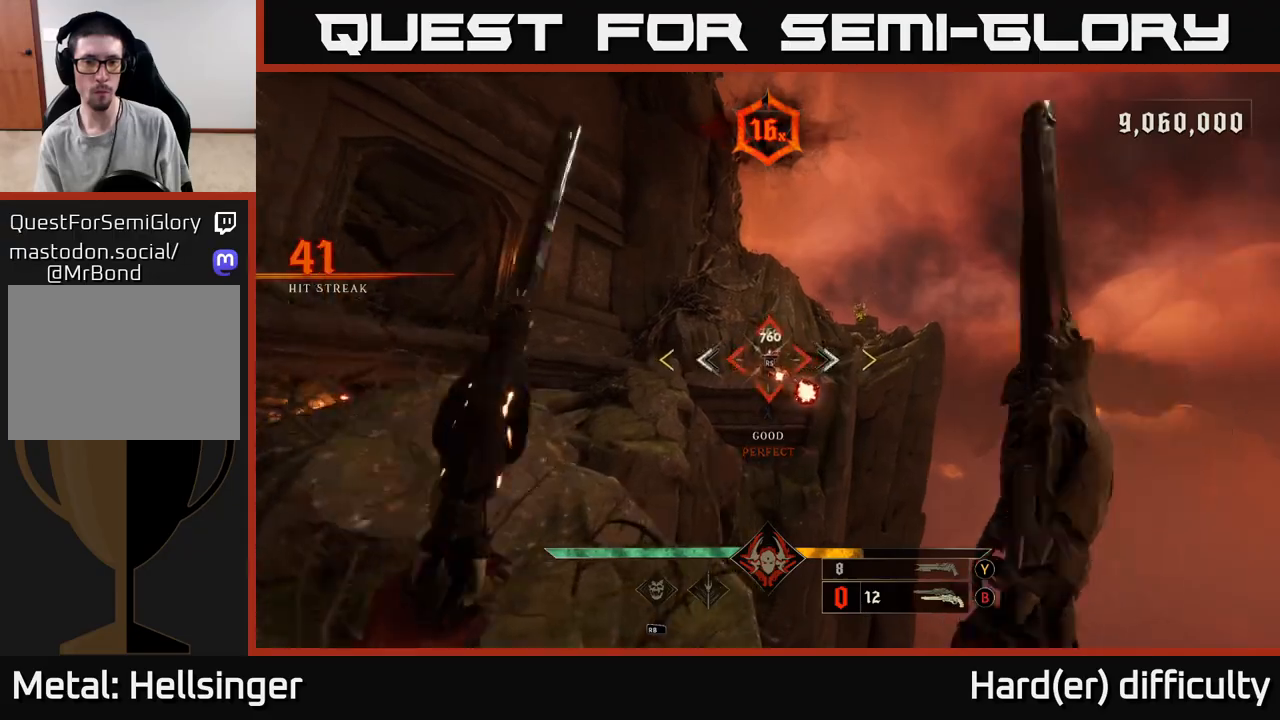
{"buttons": [], "left_stick": "up-left", "right_stick": "center", "events": [[100, "right_stick", "up"], [183, "left_stick", "center"], [200, "right_stick", "center"], [400, "left_stick", "up-left"]]}
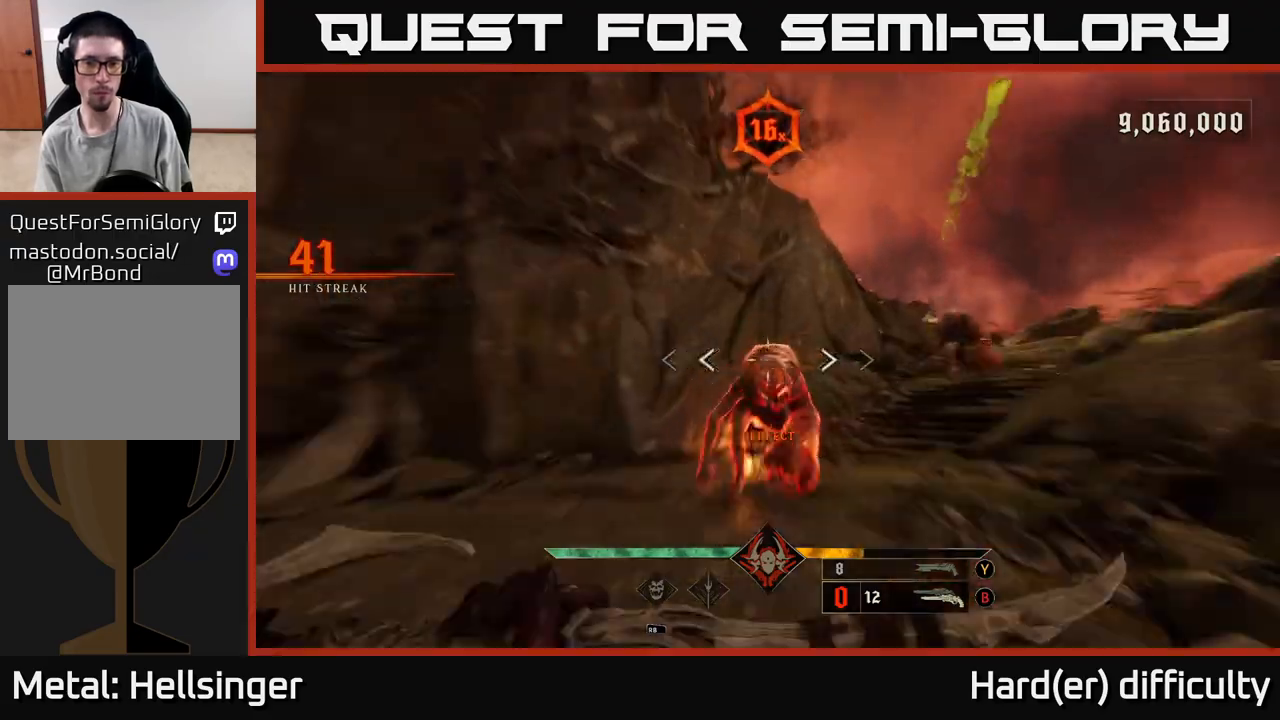
{"buttons": ["X"], "left_stick": "down-left", "right_stick": "center", "events": [[33, "right_stick", "right"], [367, "left_stick", "down-left"], [433, "right_stick", "center"], [450, "X", "down"]]}